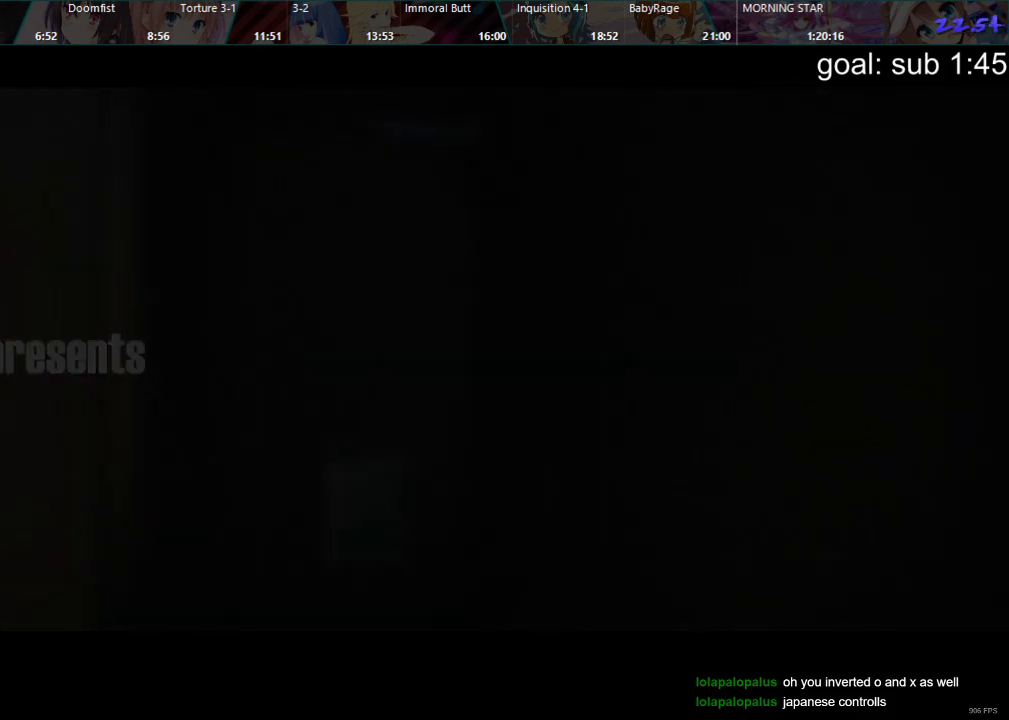
Gameplay with a controller (PlayStation layout); each line is a JSON object with the inputs held at the frame after it. "events" lists button and stick changes between this image and that frame as [ms after this image, input, new state], when the widget could be followed in between.
{"buttons": [], "left_stick": "center", "right_stick": "center", "events": []}
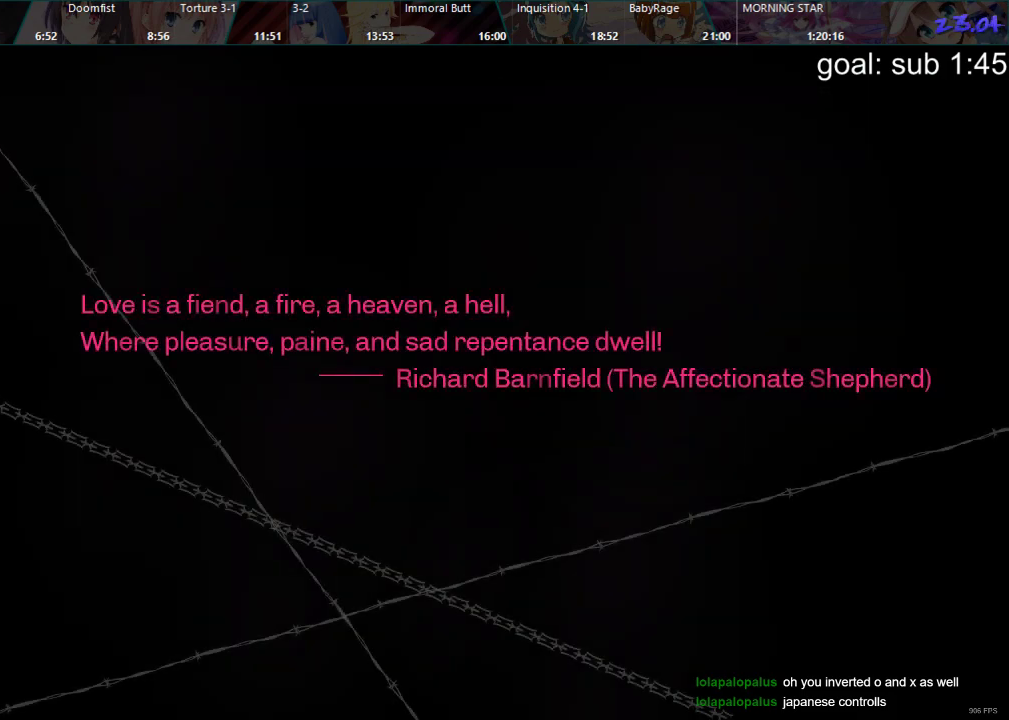
{"buttons": [], "left_stick": "center", "right_stick": "center", "events": []}
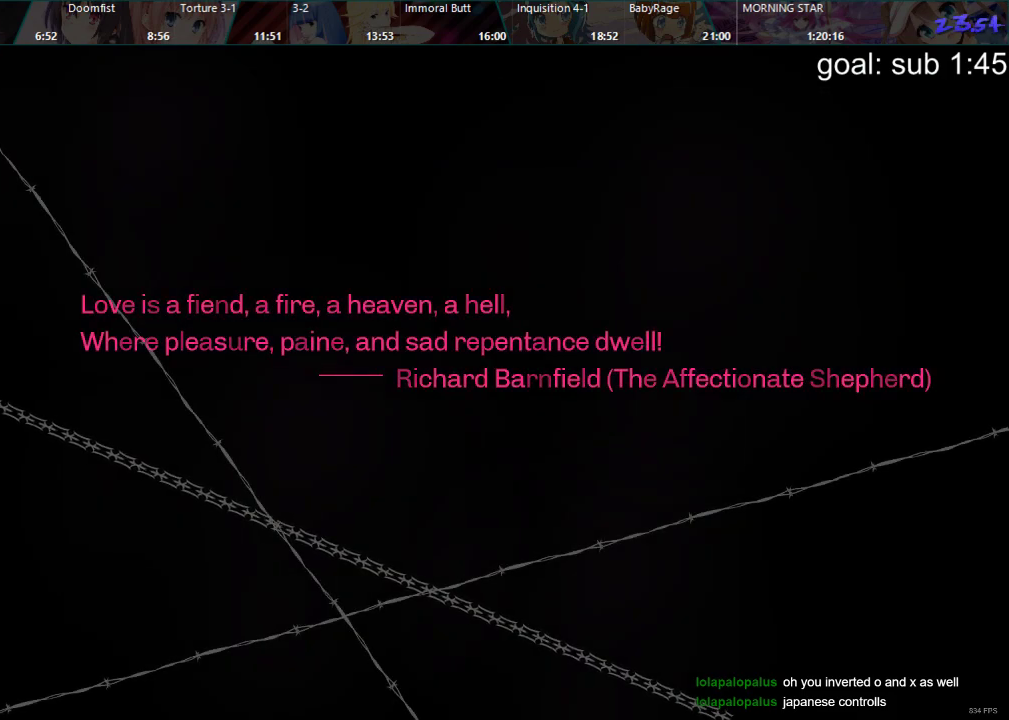
{"buttons": [], "left_stick": "center", "right_stick": "center", "events": []}
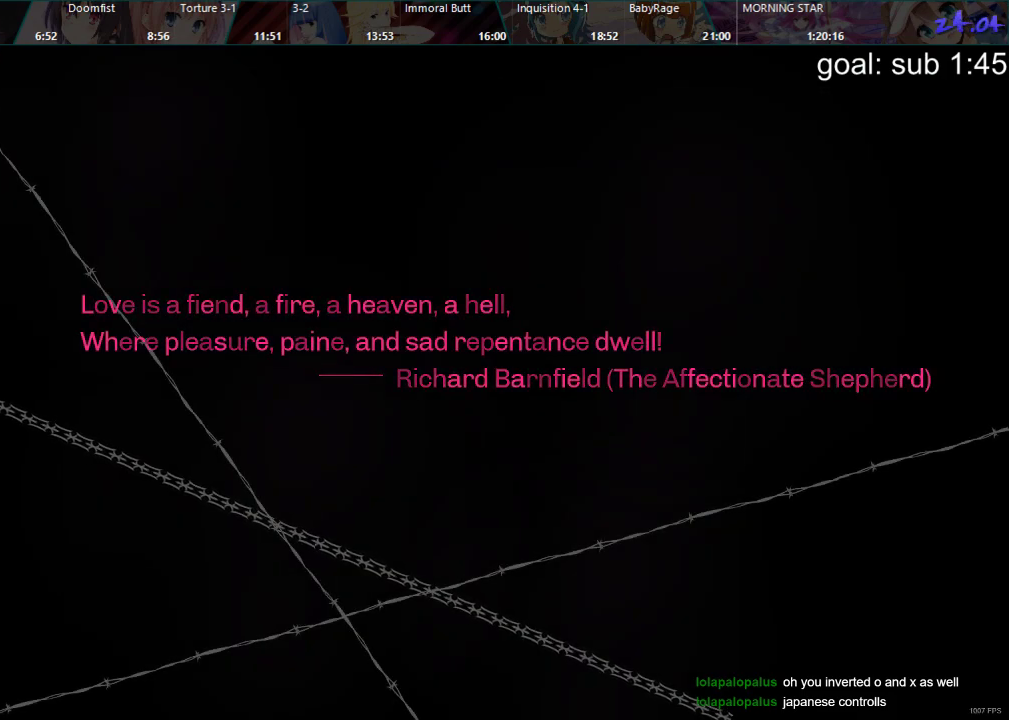
{"buttons": ["CROSS"], "left_stick": "center", "right_stick": "center", "events": [[300, "CIRCLE", "down"], [383, "DPAD_DOWN", "down"], [400, "CIRCLE", "up"], [467, "DPAD_DOWN", "up"], [483, "CROSS", "down"]]}
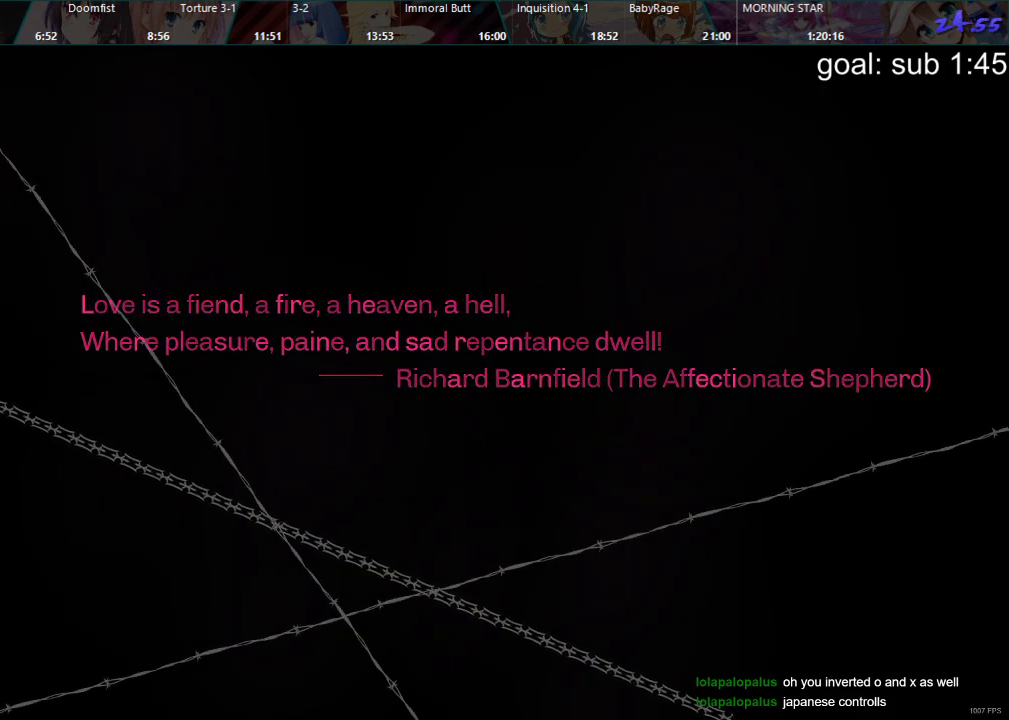
{"buttons": ["CIRCLE"], "left_stick": "center", "right_stick": "center", "events": [[50, "CROSS", "up"], [50, "DPAD_DOWN", "down"], [150, "CIRCLE", "down"], [150, "DPAD_DOWN", "up"], [217, "DPAD_DOWN", "down"], [233, "CIRCLE", "up"], [317, "DPAD_DOWN", "up"], [333, "CROSS", "down"], [400, "CROSS", "up"], [400, "DPAD_DOWN", "down"], [500, "CIRCLE", "down"], [500, "DPAD_DOWN", "up"]]}
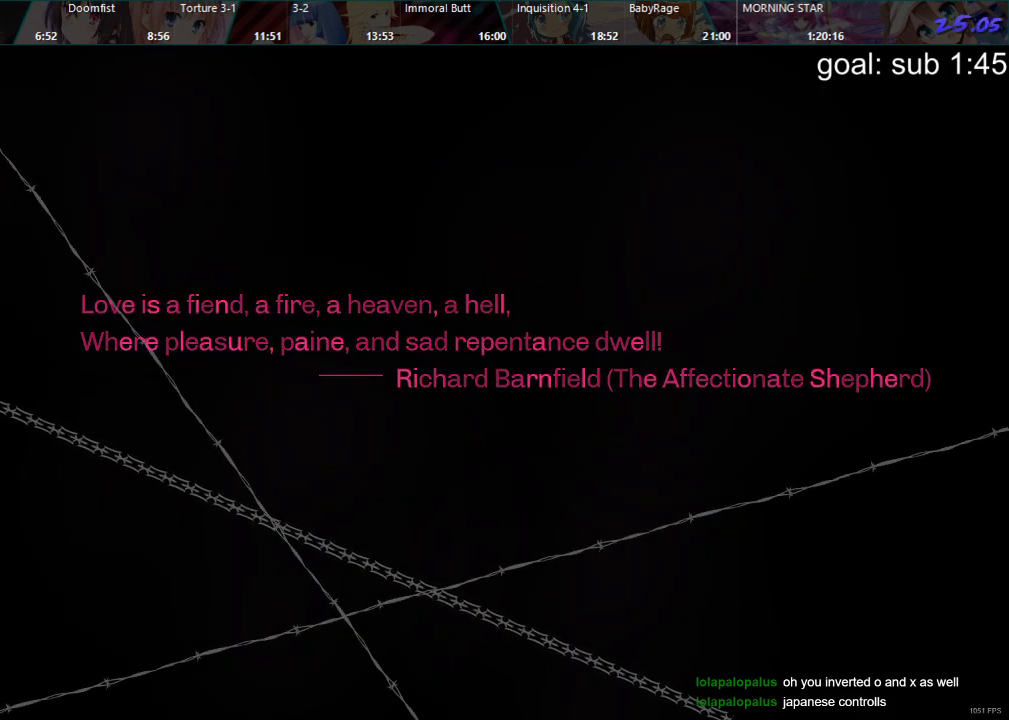
{"buttons": [], "left_stick": "center", "right_stick": "center", "events": [[67, "CIRCLE", "up"], [67, "DPAD_DOWN", "down"], [167, "CROSS", "down"], [167, "DPAD_DOWN", "up"], [233, "CROSS", "up"], [250, "DPAD_DOWN", "down"], [333, "DPAD_DOWN", "up"], [367, "CIRCLE", "down"], [417, "DPAD_DOWN", "down"], [450, "CIRCLE", "up"], [500, "DPAD_DOWN", "up"]]}
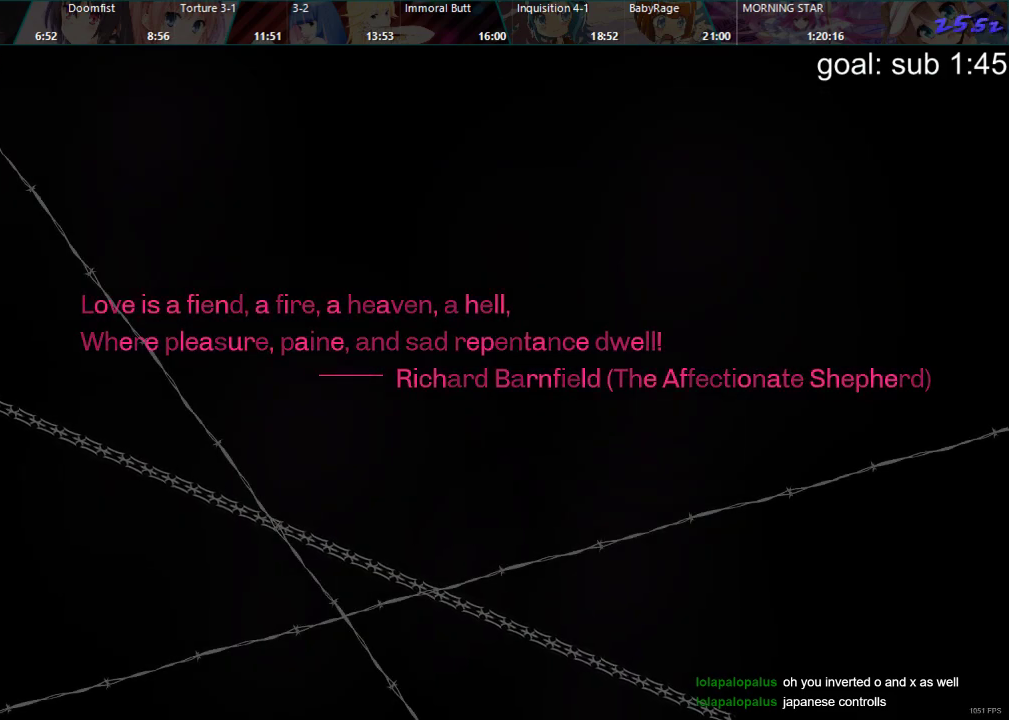
{"buttons": [], "left_stick": "center", "right_stick": "center", "events": [[50, "CROSS", "down"], [117, "CROSS", "up"], [117, "DPAD_DOWN", "down"], [233, "CIRCLE", "down"], [250, "DPAD_DOWN", "up"], [300, "CIRCLE", "up"], [350, "DPAD_DOWN", "down"], [400, "CROSS", "down"], [417, "DPAD_DOWN", "up"], [483, "CROSS", "up"]]}
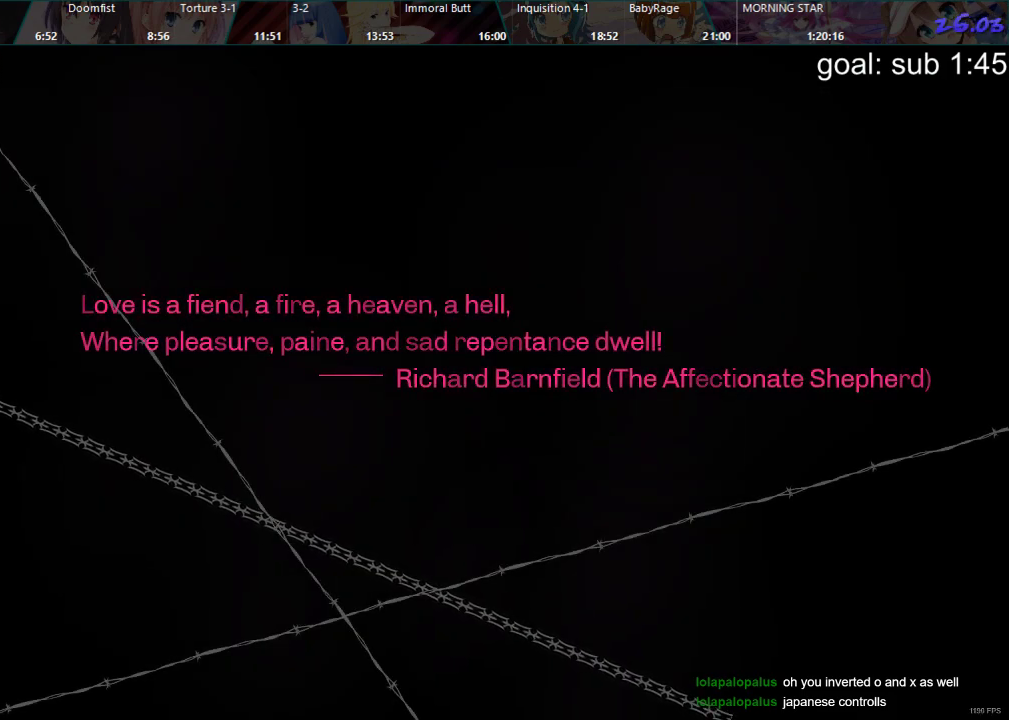
{"buttons": ["CIRCLE"], "left_stick": "center", "right_stick": "center", "events": [[17, "DPAD_DOWN", "down"], [83, "DPAD_DOWN", "up"], [100, "CIRCLE", "down"], [167, "CIRCLE", "up"], [183, "DPAD_DOWN", "down"], [250, "CROSS", "down"], [250, "DPAD_DOWN", "up"], [333, "CROSS", "up"], [350, "DPAD_DOWN", "down"], [433, "DPAD_DOWN", "up"], [450, "CIRCLE", "down"]]}
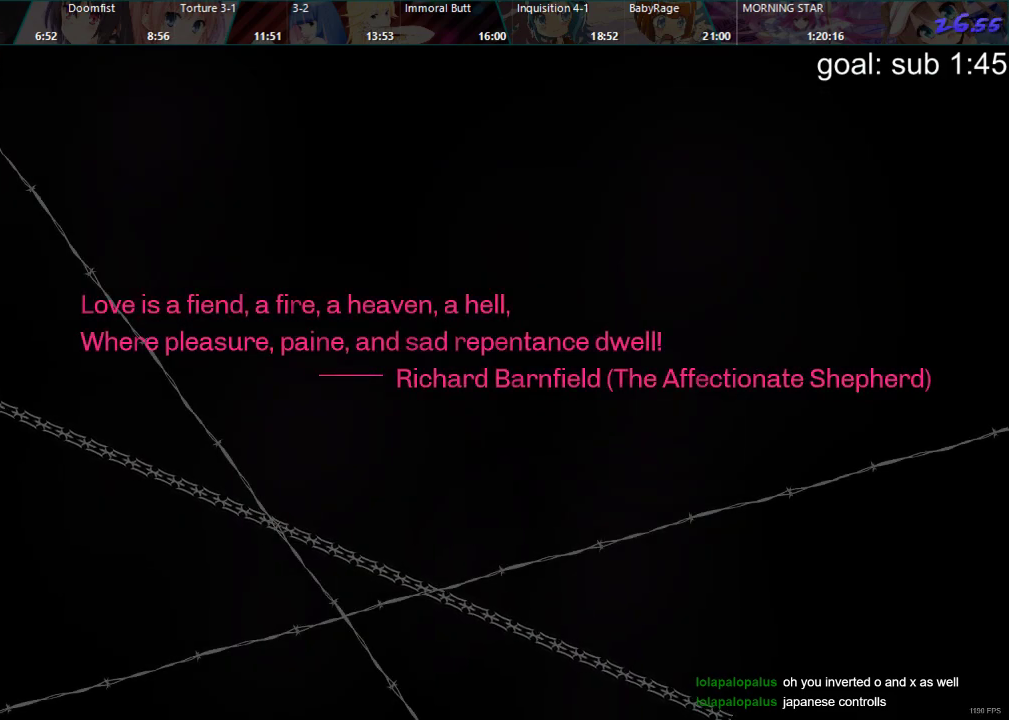
{"buttons": ["CROSS"], "left_stick": "center", "right_stick": "center", "events": [[17, "CIRCLE", "up"], [17, "DPAD_DOWN", "down"], [117, "CROSS", "down"], [117, "DPAD_DOWN", "up"], [200, "CROSS", "up"], [200, "DPAD_DOWN", "down"], [283, "DPAD_DOWN", "up"], [300, "CIRCLE", "down"], [367, "CIRCLE", "up"], [367, "DPAD_DOWN", "down"], [450, "DPAD_DOWN", "up"], [467, "CROSS", "down"]]}
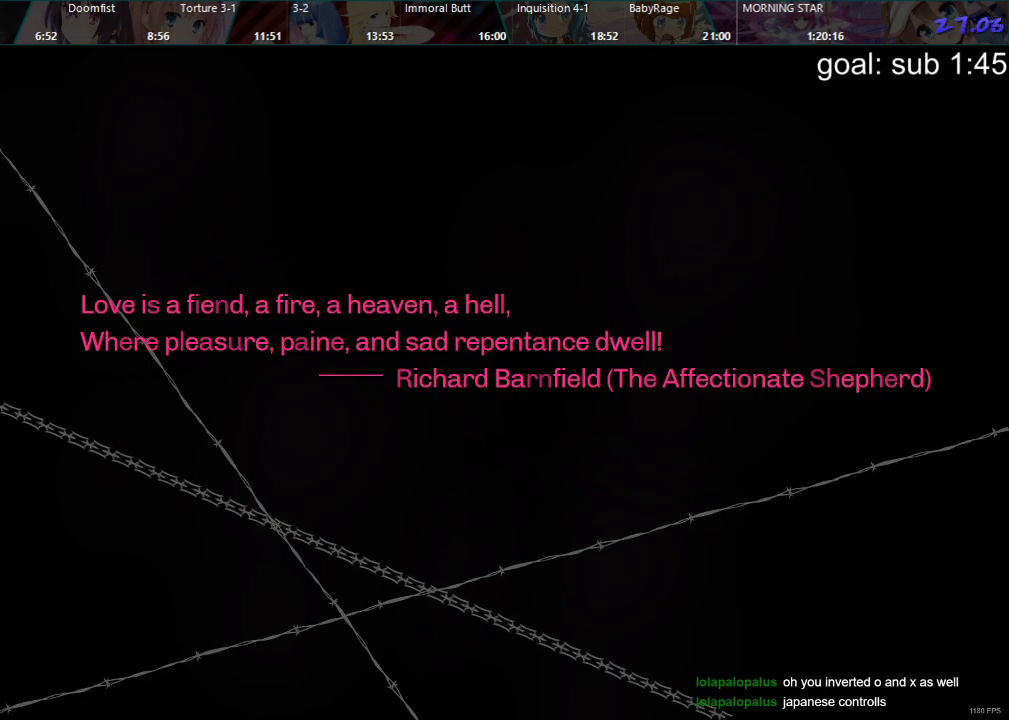
{"buttons": ["CIRCLE"], "left_stick": "center", "right_stick": "center", "events": [[33, "CROSS", "up"], [33, "DPAD_DOWN", "down"], [133, "DPAD_DOWN", "up"], [150, "CIRCLE", "down"], [217, "CIRCLE", "up"], [217, "DPAD_DOWN", "down"], [300, "CROSS", "down"], [300, "DPAD_DOWN", "up"], [383, "CROSS", "up"], [383, "DPAD_DOWN", "down"], [483, "CIRCLE", "down"], [483, "DPAD_DOWN", "up"]]}
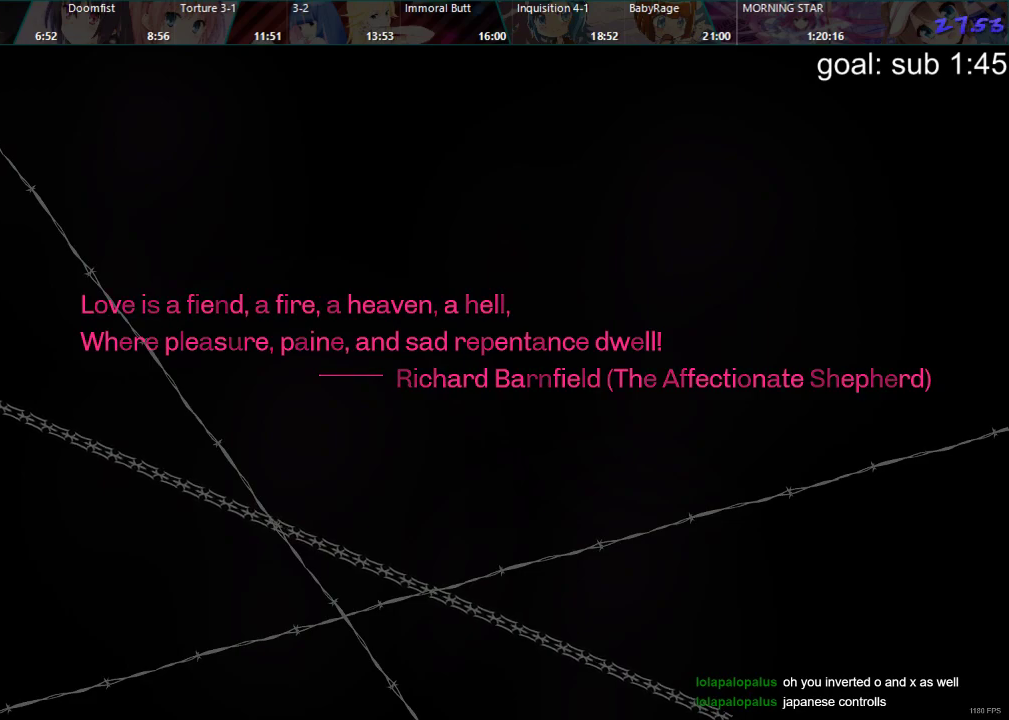
{"buttons": [], "left_stick": "center", "right_stick": "center", "events": [[50, "CIRCLE", "up"], [50, "DPAD_DOWN", "down"], [150, "CROSS", "down"], [150, "DPAD_DOWN", "up"], [217, "CROSS", "up"], [233, "DPAD_DOWN", "down"], [317, "CIRCLE", "down"], [317, "DPAD_DOWN", "up"], [383, "CIRCLE", "up"], [400, "DPAD_DOWN", "down"], [483, "DPAD_DOWN", "up"]]}
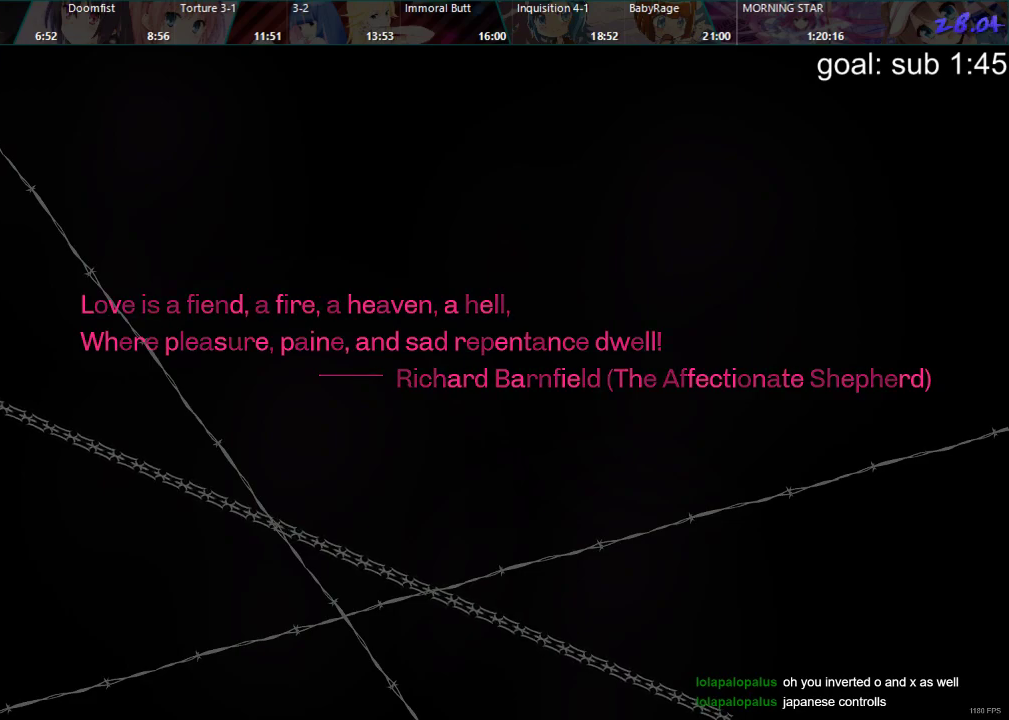
{"buttons": ["DPAD_DOWN"], "left_stick": "center", "right_stick": "center", "events": [[17, "CROSS", "down"], [67, "CROSS", "up"], [83, "DPAD_DOWN", "down"], [183, "DPAD_DOWN", "up"], [200, "CIRCLE", "down"], [267, "CIRCLE", "up"], [283, "DPAD_DOWN", "down"], [367, "CROSS", "down"], [367, "DPAD_DOWN", "up"], [450, "CROSS", "up"], [450, "DPAD_DOWN", "down"]]}
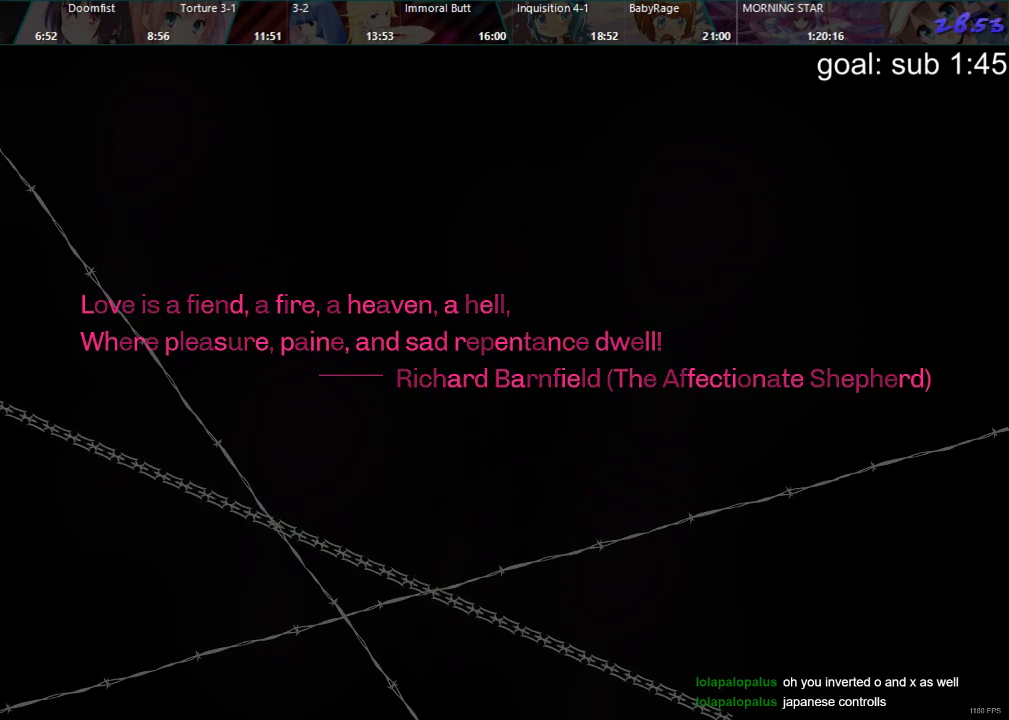
{"buttons": [], "left_stick": "center", "right_stick": "center", "events": [[50, "CIRCLE", "down"], [50, "CROSS", "down"], [50, "DPAD_DOWN", "up"], [100, "CIRCLE", "up"], [117, "CROSS", "up"], [133, "DPAD_DOWN", "down"], [233, "DPAD_DOWN", "up"], [250, "CIRCLE", "down"], [317, "CIRCLE", "up"], [333, "DPAD_DOWN", "down"], [400, "CROSS", "down"], [433, "DPAD_DOWN", "up"], [483, "CROSS", "up"]]}
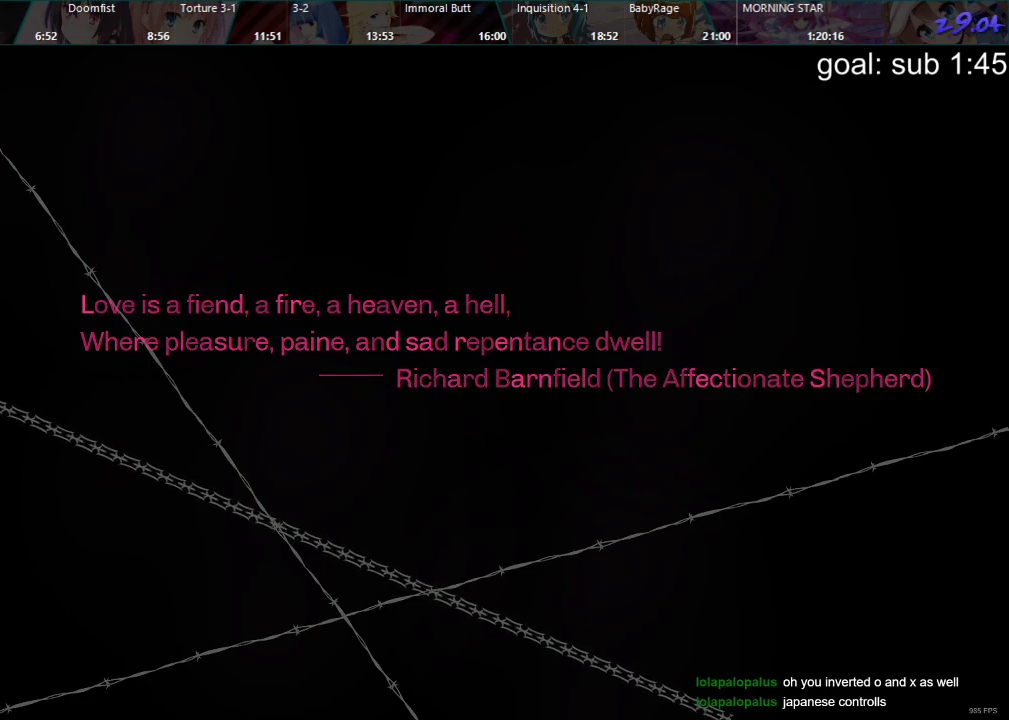
{"buttons": ["CIRCLE"], "left_stick": "center", "right_stick": "center", "events": [[17, "DPAD_DOWN", "down"], [83, "CIRCLE", "down"], [100, "DPAD_DOWN", "up"], [150, "CIRCLE", "up"], [183, "DPAD_DOWN", "down"], [250, "CROSS", "down"], [267, "DPAD_DOWN", "up"], [317, "CROSS", "up"], [350, "DPAD_DOWN", "down"], [450, "CIRCLE", "down"], [450, "DPAD_DOWN", "up"]]}
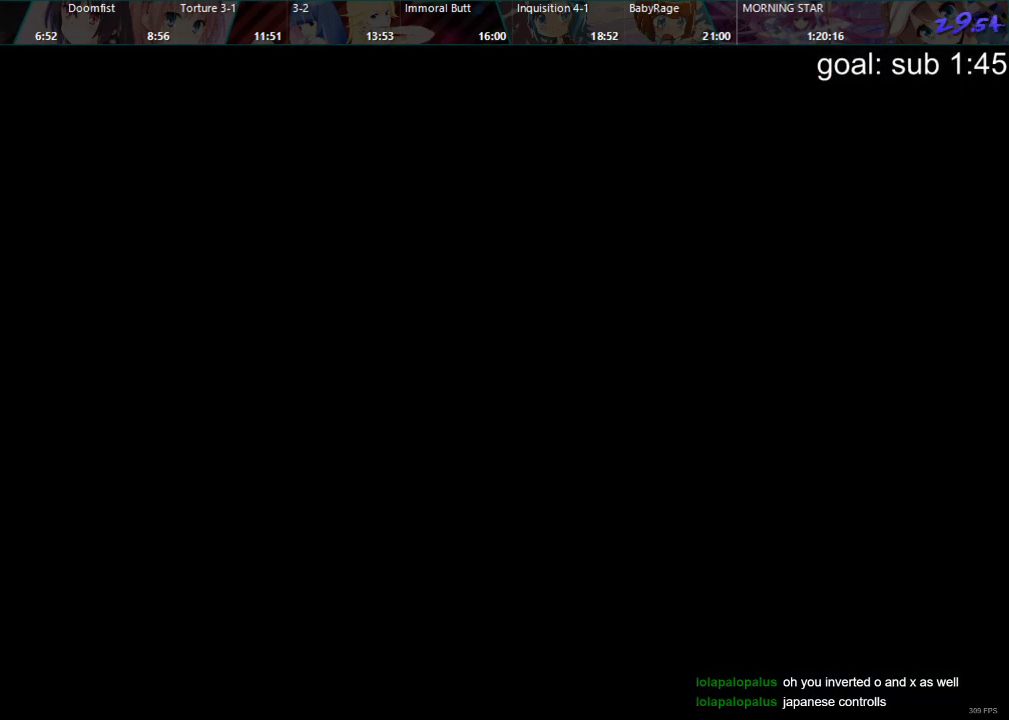
{"buttons": [], "left_stick": "center", "right_stick": "center", "events": [[17, "CIRCLE", "up"], [33, "DPAD_DOWN", "down"], [100, "DPAD_DOWN", "up"], [167, "CROSS", "down"], [233, "CROSS", "up"]]}
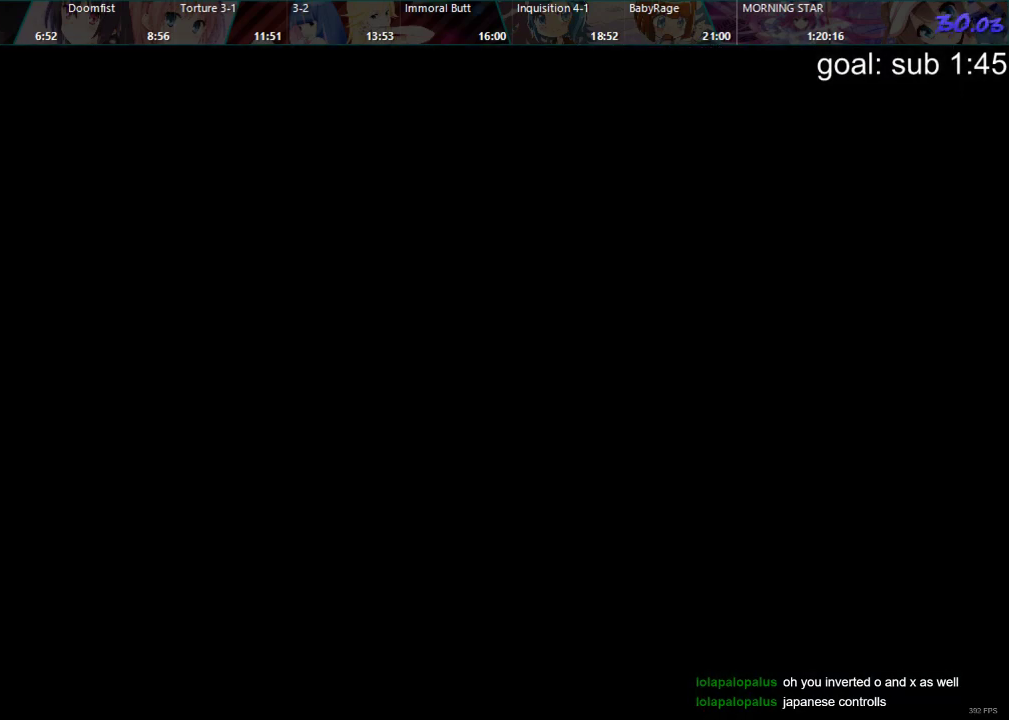
{"buttons": ["CROSS"], "left_stick": "center", "right_stick": "center", "events": [[367, "CROSS", "down"], [417, "CROSS", "up"], [483, "CROSS", "down"]]}
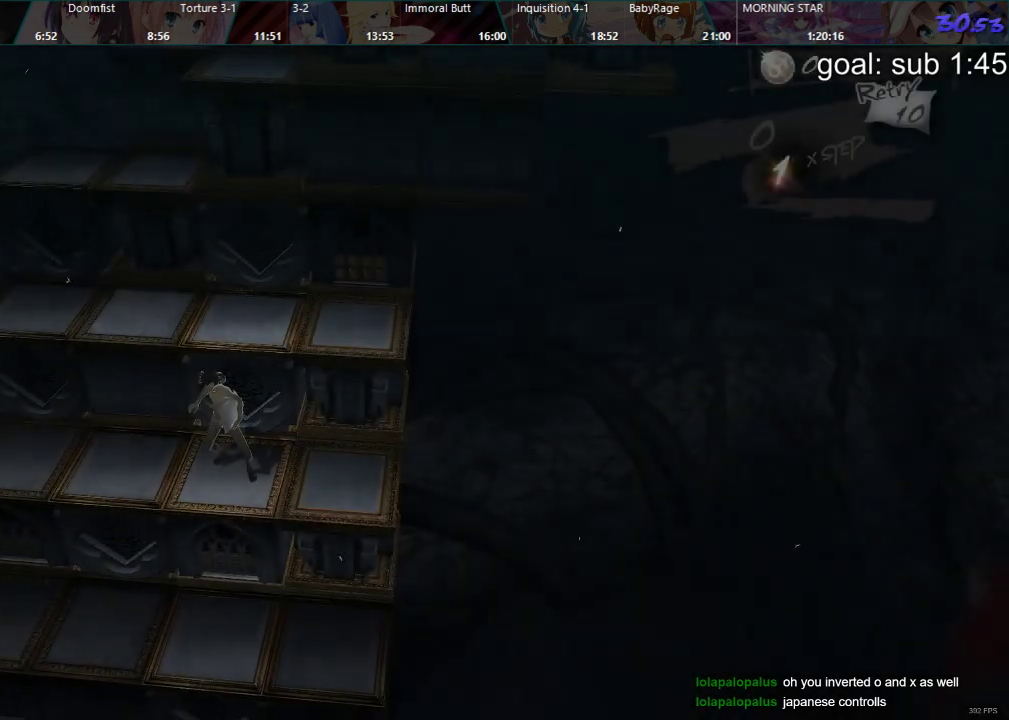
{"buttons": [], "left_stick": "center", "right_stick": "center", "events": [[33, "CROSS", "up"], [83, "CROSS", "down"], [133, "CROSS", "up"], [200, "CROSS", "down"], [233, "CROSS", "up"], [317, "CROSS", "down"], [383, "CROSS", "up"], [417, "CROSS", "down"], [483, "CROSS", "up"]]}
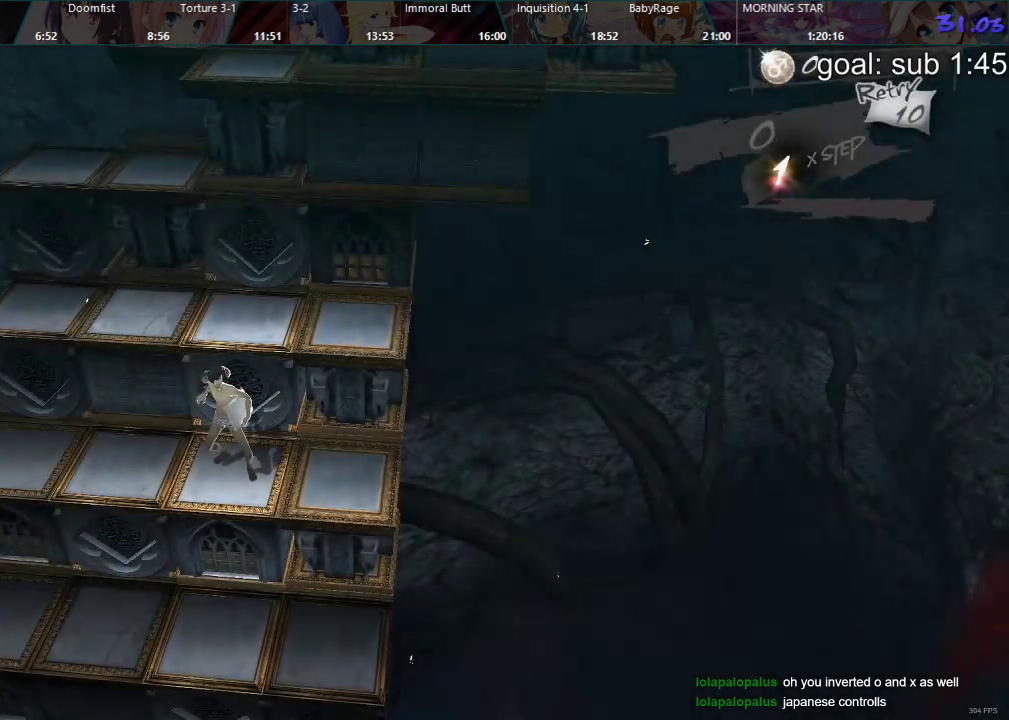
{"buttons": [], "left_stick": "center", "right_stick": "center", "events": [[50, "CROSS", "down"], [100, "CROSS", "up"], [167, "CROSS", "down"], [233, "CROSS", "up"], [267, "CROSS", "down"], [350, "CROSS", "up"], [400, "CROSS", "down"], [467, "CROSS", "up"]]}
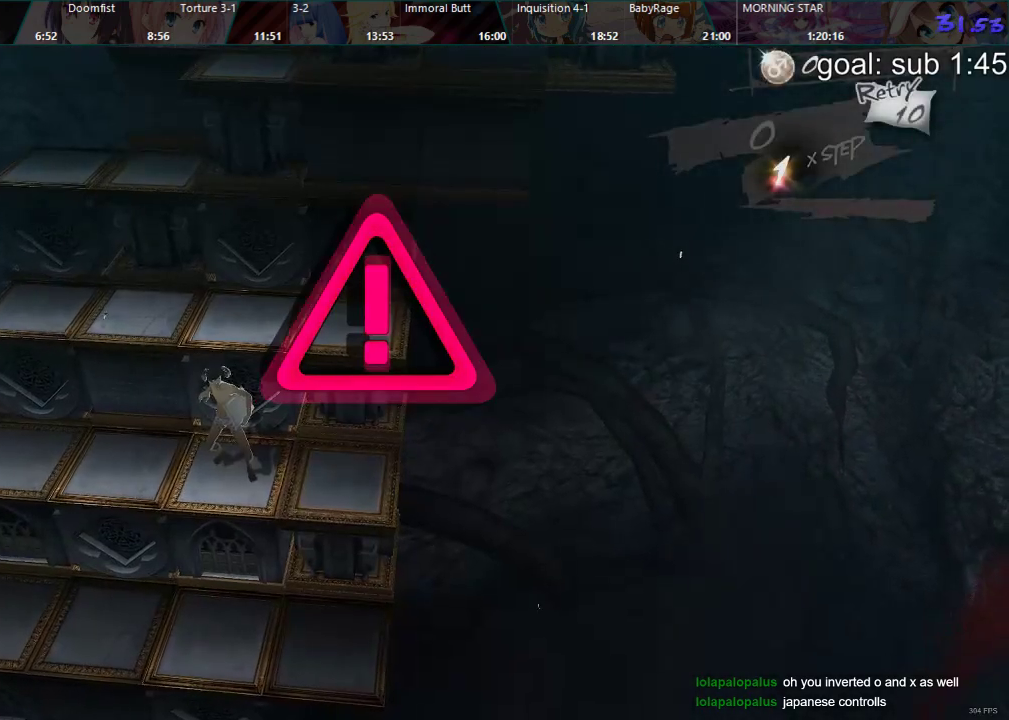
{"buttons": ["CROSS"], "left_stick": "center", "right_stick": "center", "events": [[17, "CROSS", "down"], [67, "CROSS", "up"], [133, "CROSS", "down"], [200, "CROSS", "up"], [250, "CROSS", "down"], [317, "CROSS", "up"], [383, "CROSS", "down"], [417, "CROSS", "up"], [483, "CROSS", "down"]]}
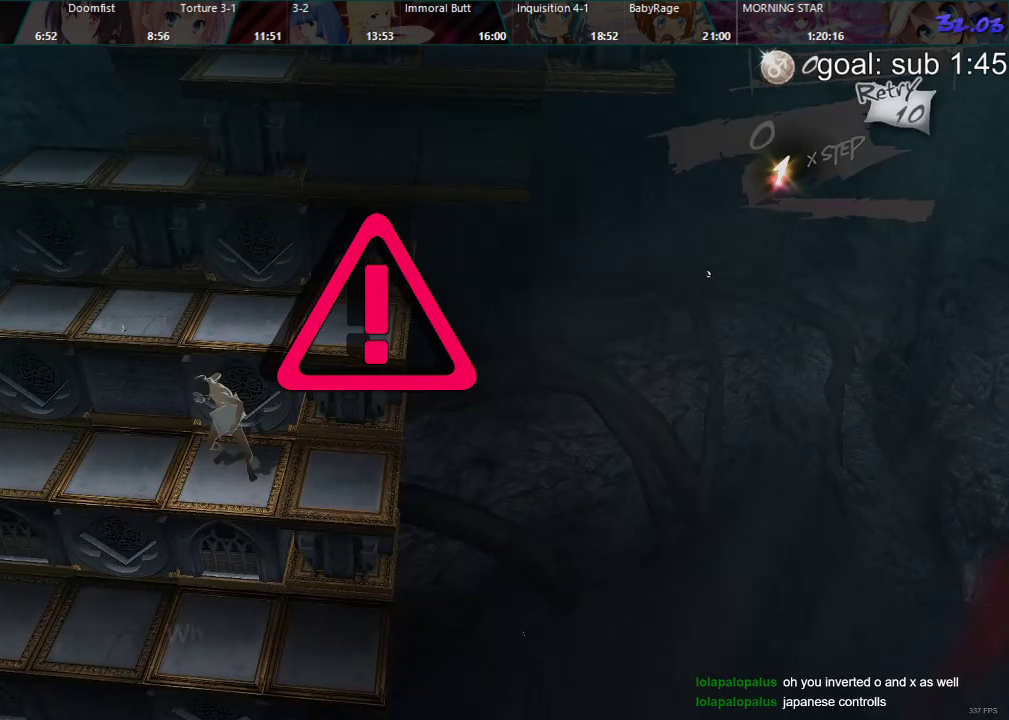
{"buttons": [], "left_stick": "center", "right_stick": "center", "events": [[33, "CROSS", "up"], [100, "CROSS", "down"], [150, "CROSS", "up"], [200, "CROSS", "down"], [267, "CROSS", "up"], [317, "CROSS", "down"], [383, "CROSS", "up"], [433, "CROSS", "down"], [500, "CROSS", "up"]]}
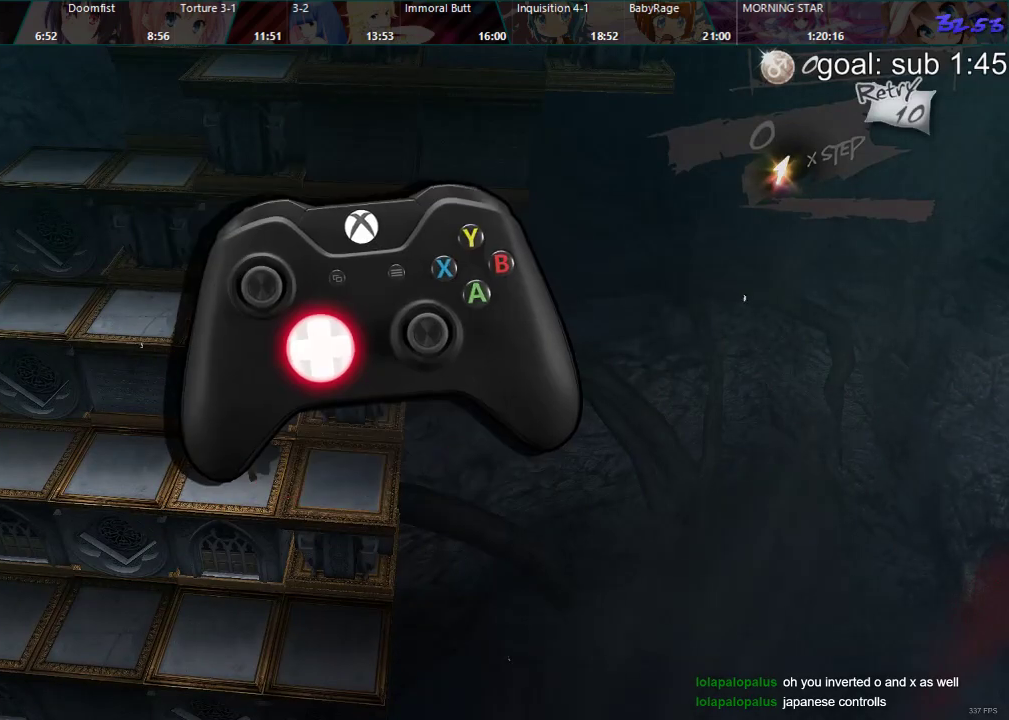
{"buttons": ["DPAD_DOWN"], "left_stick": "center", "right_stick": "center", "events": [[50, "CROSS", "down"], [133, "CROSS", "up"], [183, "CROSS", "down"], [233, "CROSS", "up"], [500, "DPAD_DOWN", "down"]]}
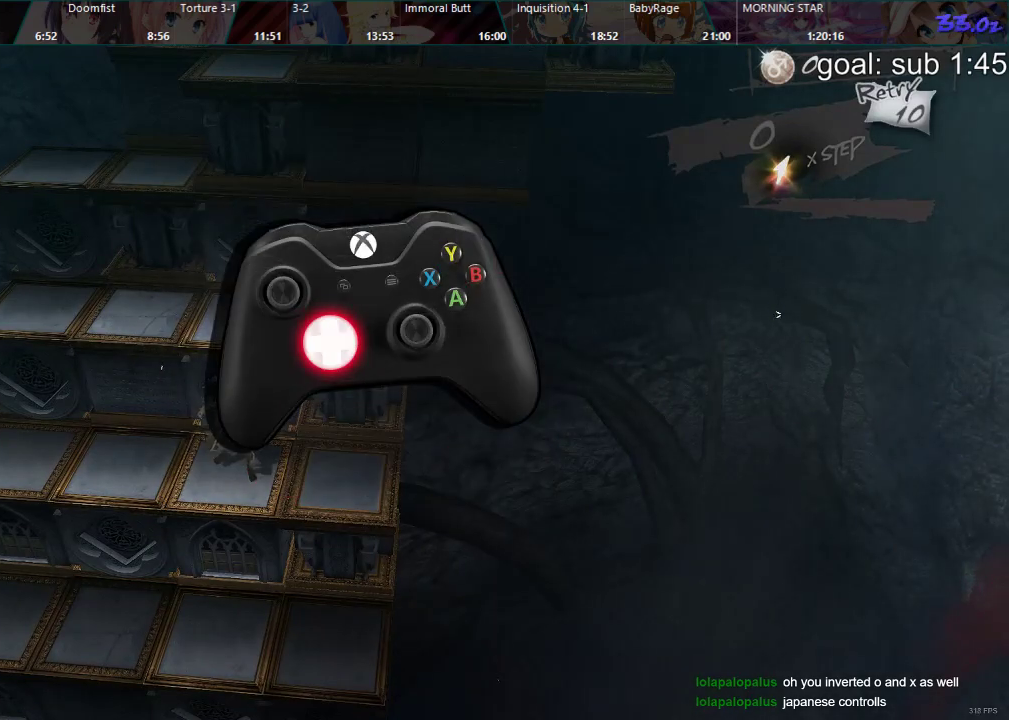
{"buttons": [], "left_stick": "center", "right_stick": "center", "events": [[450, "DPAD_DOWN", "up"]]}
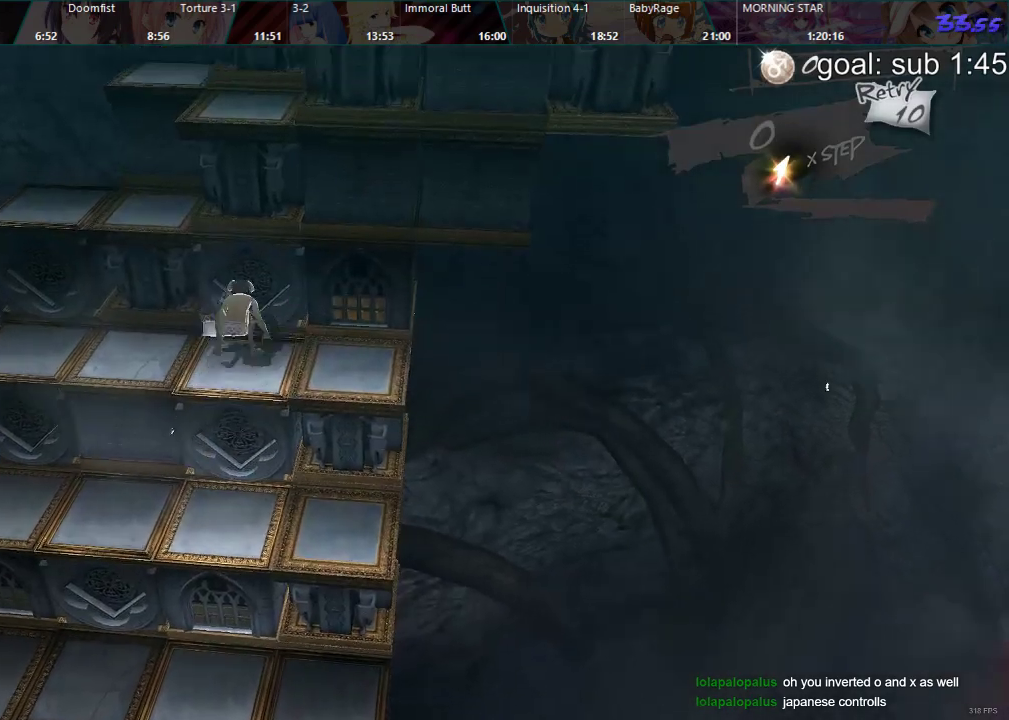
{"buttons": ["DPAD_DOWN"], "left_stick": "center", "right_stick": "center", "events": [[50, "DPAD_RIGHT", "down"], [317, "DPAD_RIGHT", "up"], [433, "DPAD_DOWN", "down"]]}
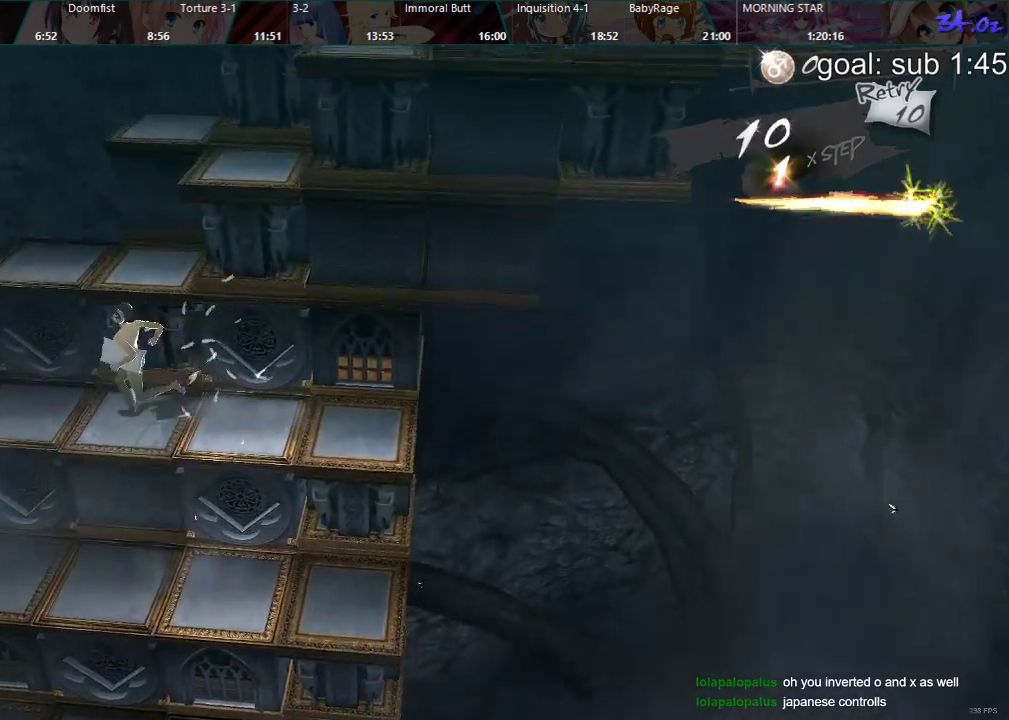
{"buttons": ["DPAD_LEFT"], "left_stick": "center", "right_stick": "center", "events": [[317, "DPAD_DOWN", "up"], [417, "DPAD_LEFT", "down"]]}
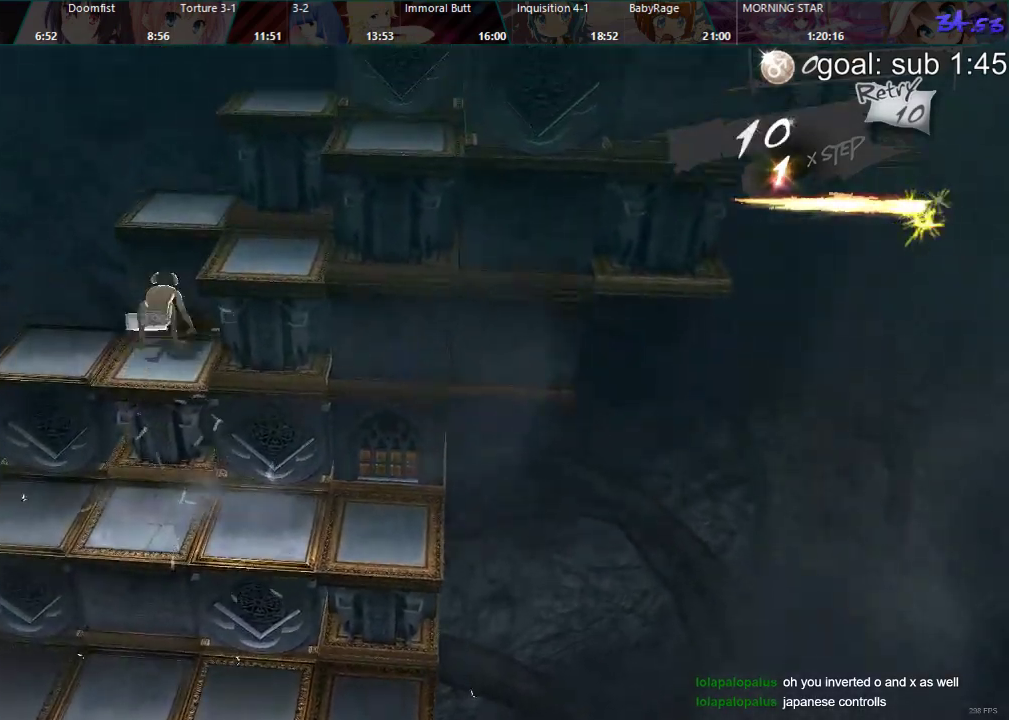
{"buttons": ["DPAD_LEFT"], "left_stick": "center", "right_stick": "center", "events": []}
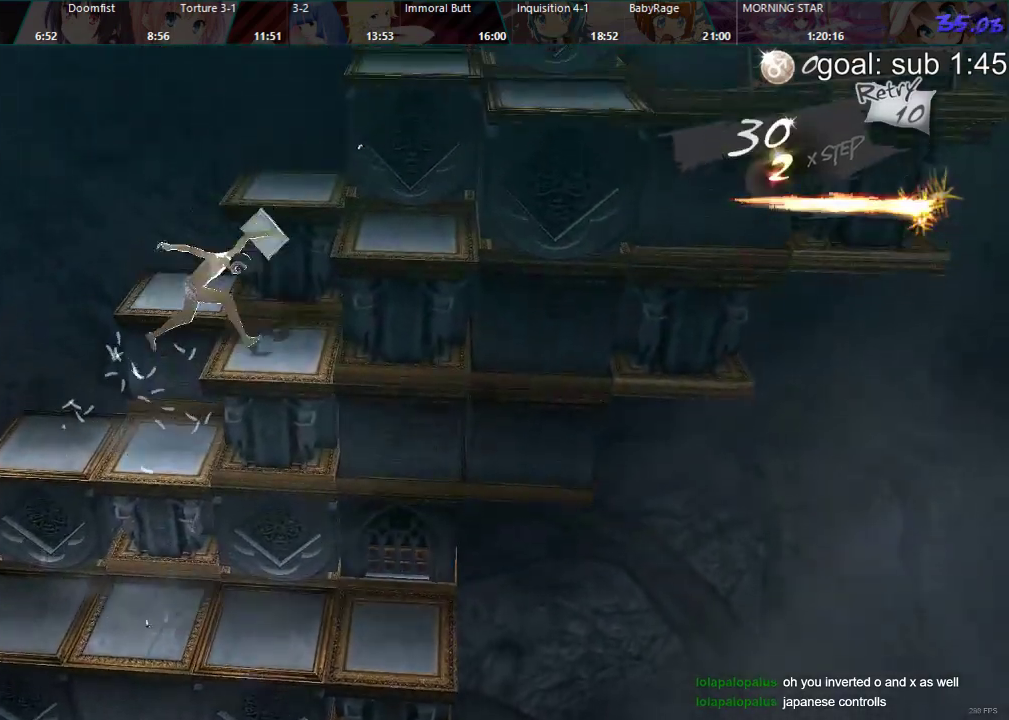
{"buttons": ["DPAD_LEFT"], "left_stick": "center", "right_stick": "center", "events": []}
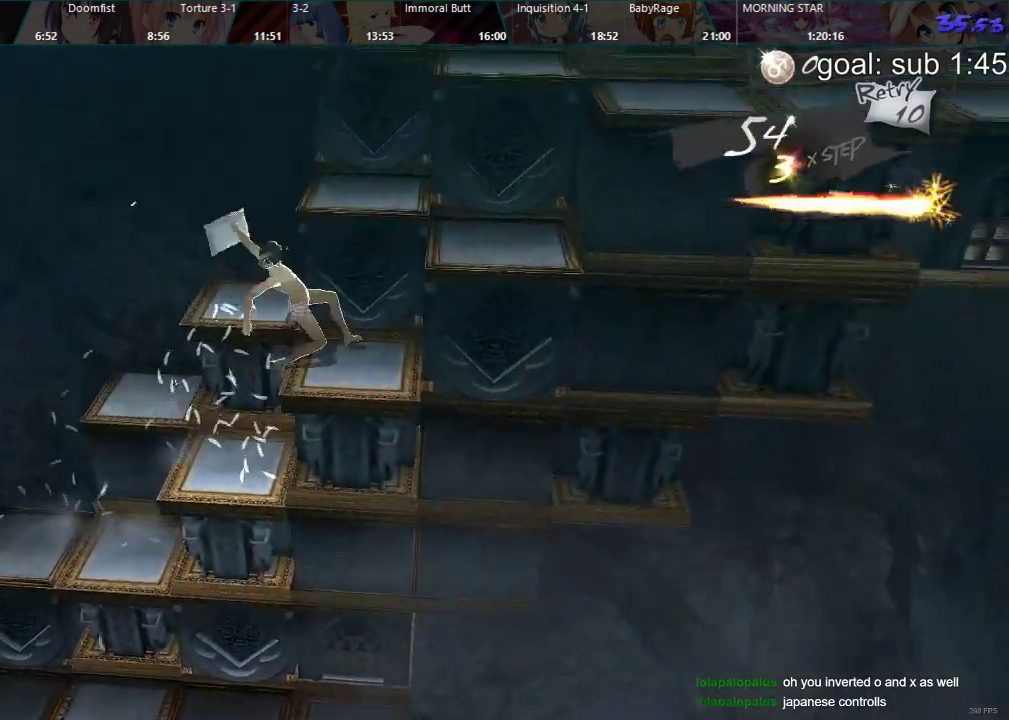
{"buttons": ["DPAD_LEFT"], "left_stick": "center", "right_stick": "center", "events": []}